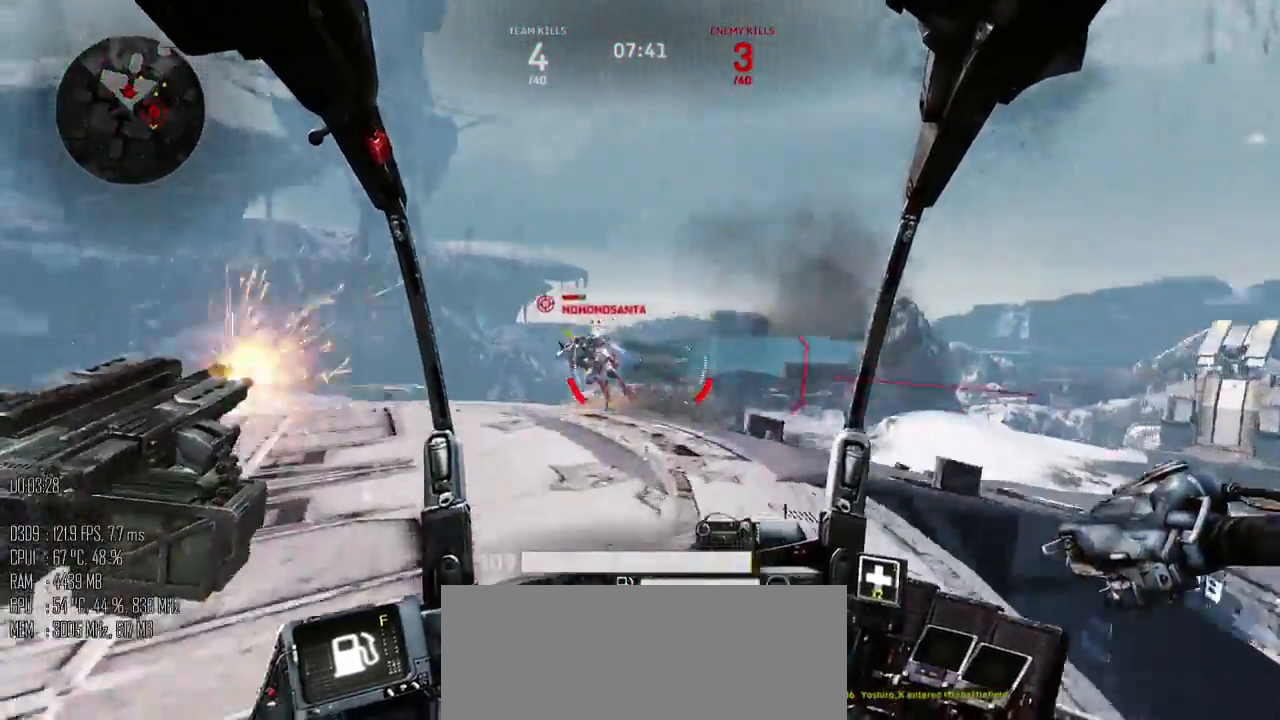
Gameplay with keyboard and mouse; each line is a JSON object with the keys and mouse buttons held at the frame after it. "events" lists presses ("down") and releases ("up") of ".", "/", "0", "1", "2", "3", "4", "5", "6", "7", "8", "9", "a", "alt_l", "alt_r", "b", "backslash", "backspace", "c", "caps_lock", "comma", "ctrl", "d", "e", "equals", "escape", "f", "g", "h", "i", "j", "k", "l", "lbracket", "m", "minus", "n", "o", "p", "q", "quote", "r", "rbracket", "return", "s", "semicolon", "shift_l", "shift_r", "space", "super", "t", "tab", "u", "v", "w", "x", "y", "z", "mouse_left", "mouse_right", "mouse_mb4" and "mouse_mb5" between this image and that frame as [ms after this image, input, new state], when the widget could be followed in between. "mouse_left", "mouse_right", "mouse_mb4", "mouse_mb5" = the "left", "right", "mb4", "mb5" buttons of the "mouse" list. No other keys are recorded. Not read: mouse_move.
{"keys": ["a", "space", "w"], "mouse": ["left"], "events": [[34, "a", "down"], [284, "shift_l", "down"], [350, "space", "down"], [384, "shift_l", "up"]]}
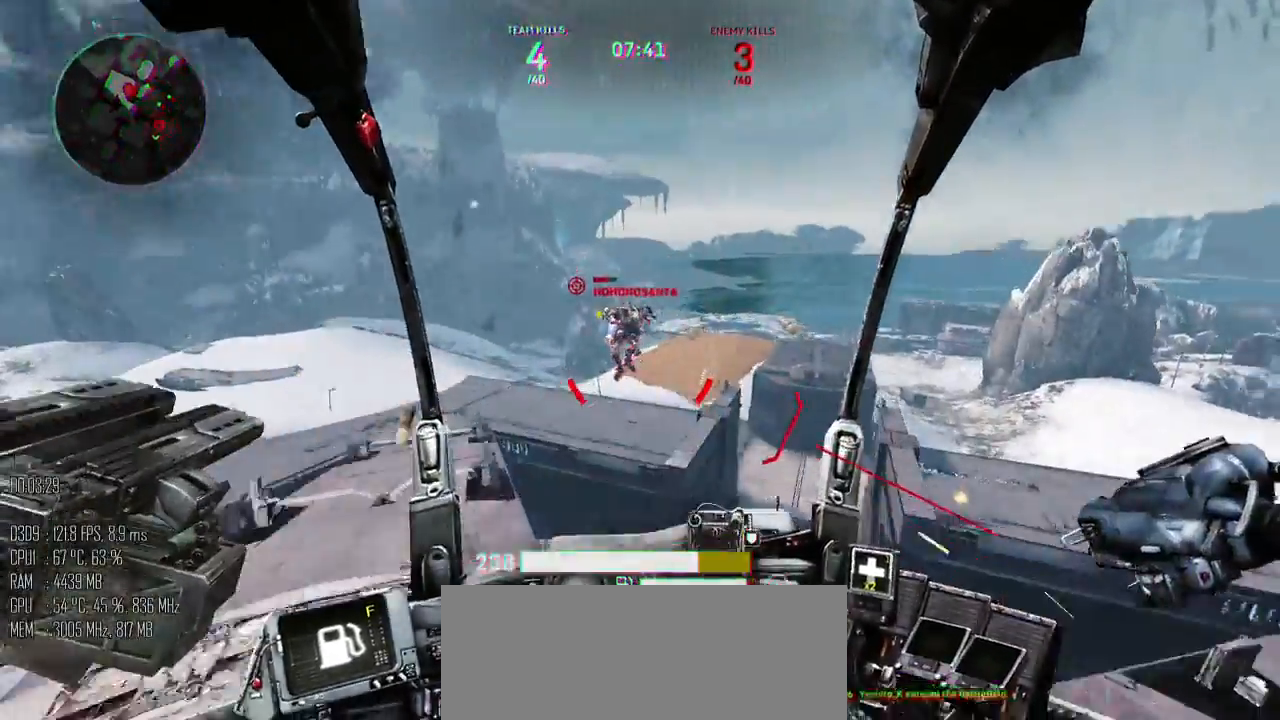
{"keys": ["d", "shift_l"], "mouse": ["left"], "events": [[34, "space", "up"], [267, "w", "up"], [400, "a", "up"], [400, "d", "down"], [484, "shift_l", "down"]]}
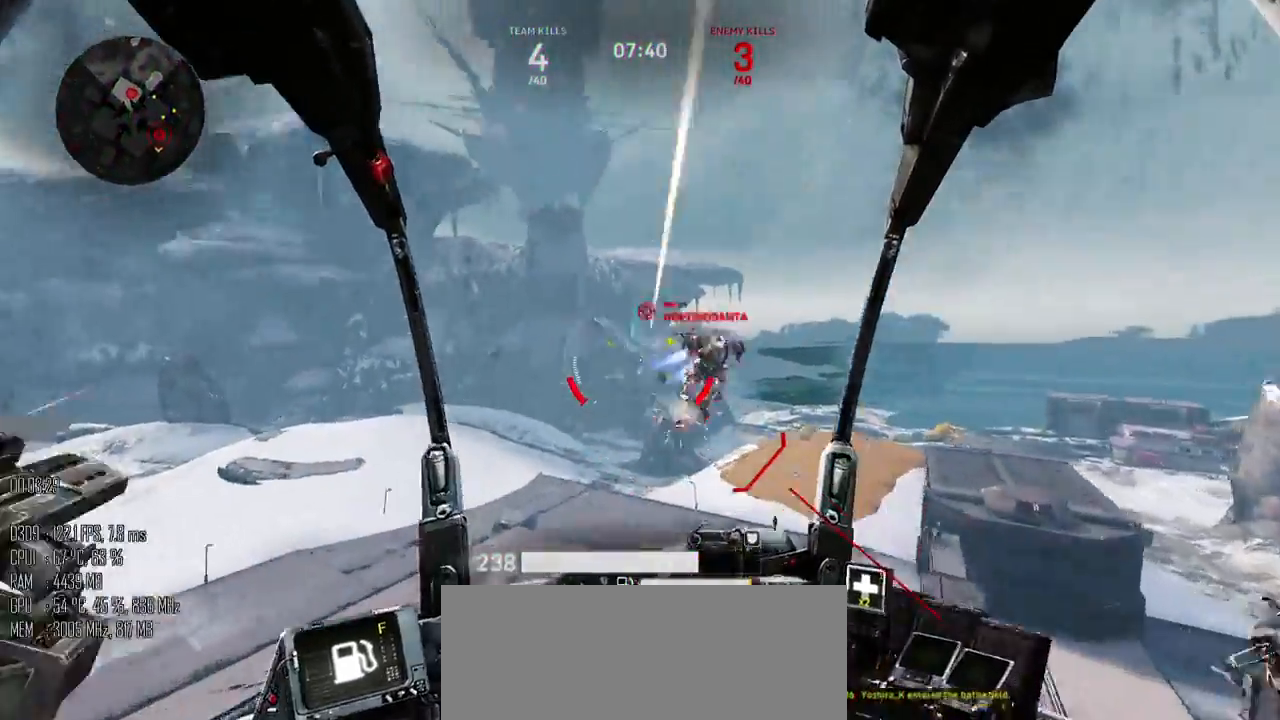
{"keys": ["d", "w"], "mouse": ["left"], "events": [[67, "shift_l", "up"], [100, "shift_l", "down"], [150, "shift_l", "up"], [284, "w", "down"]]}
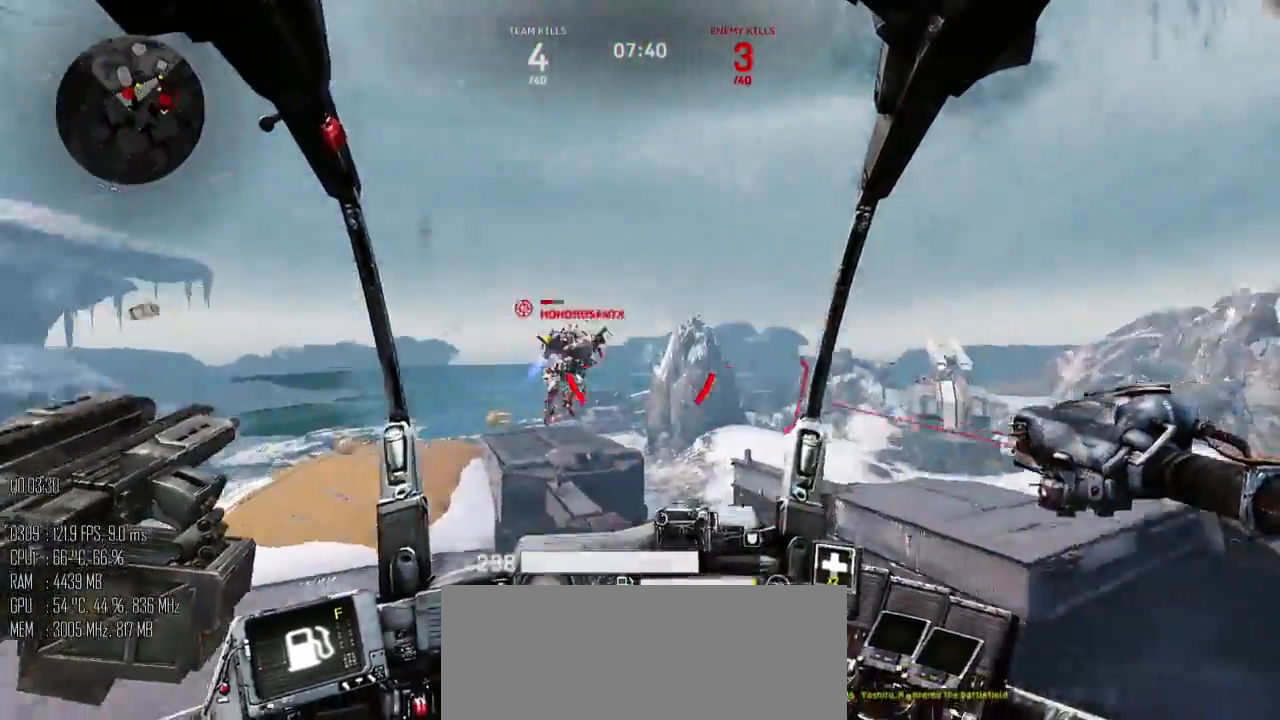
{"keys": ["d", "w"], "mouse": ["left"], "events": []}
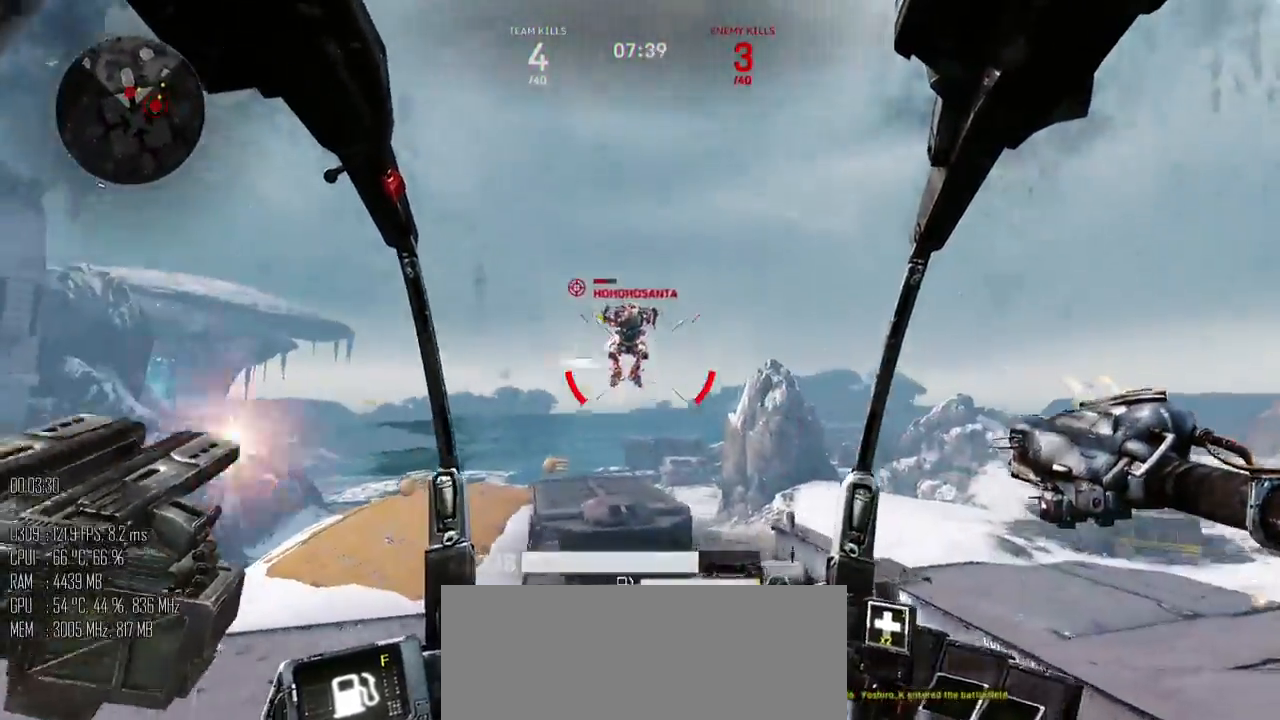
{"keys": ["a", "space", "w"], "mouse": ["left"], "events": [[384, "a", "down"], [417, "d", "up"], [450, "space", "down"]]}
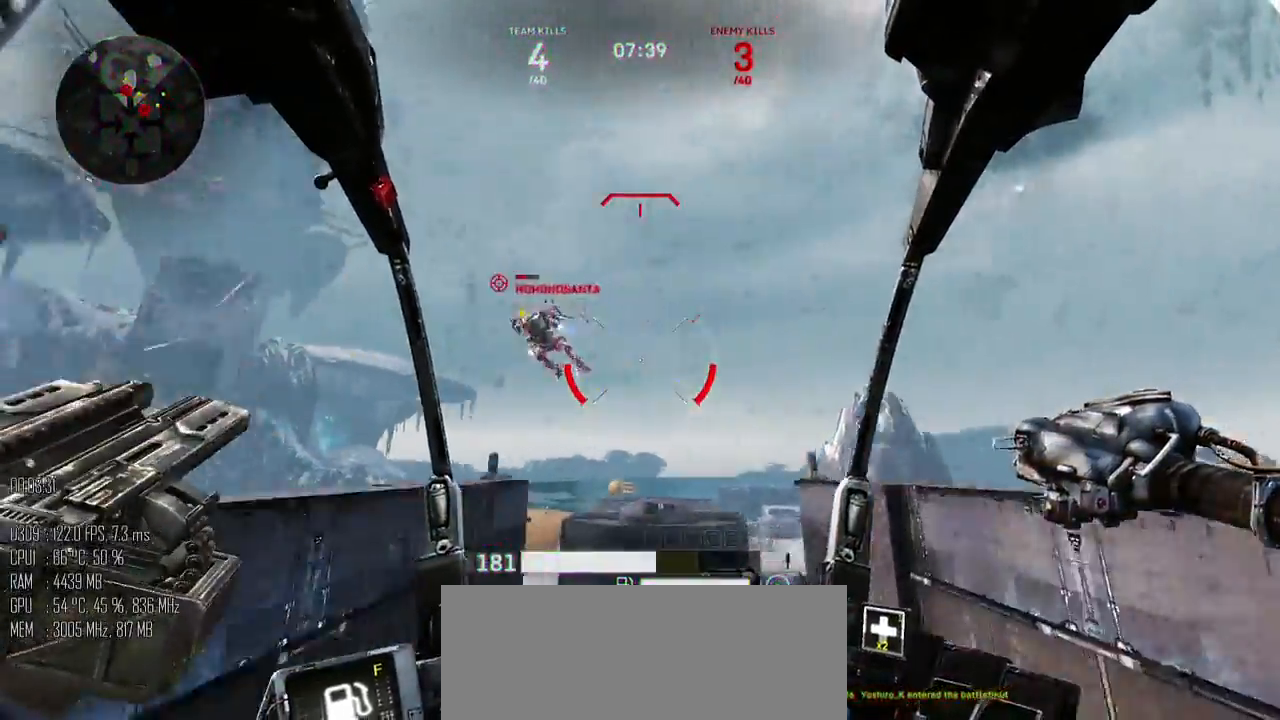
{"keys": ["space", "w"], "mouse": ["left"], "events": [[184, "mouse_right", "down"], [267, "mouse_right", "up"], [300, "a", "up"]]}
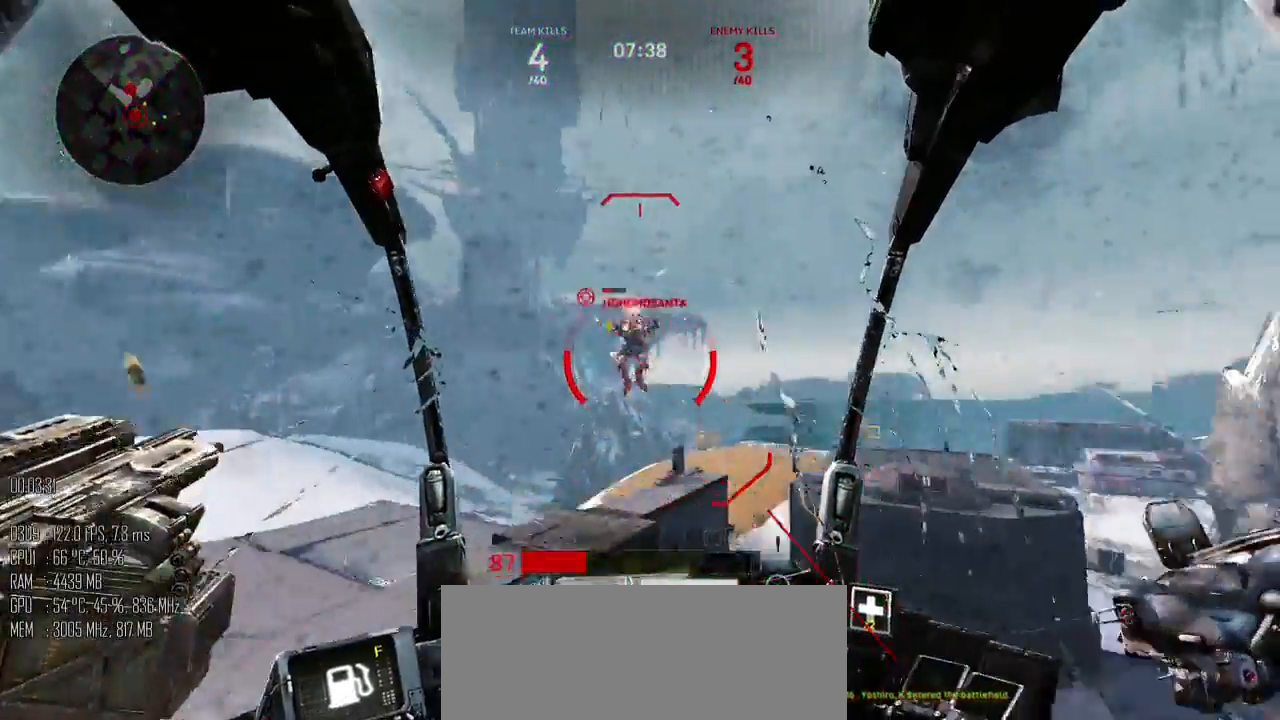
{"keys": ["d", "w"], "mouse": ["left"], "events": [[34, "d", "down"], [34, "mouse_right", "down"], [117, "mouse_right", "up"], [167, "space", "up"]]}
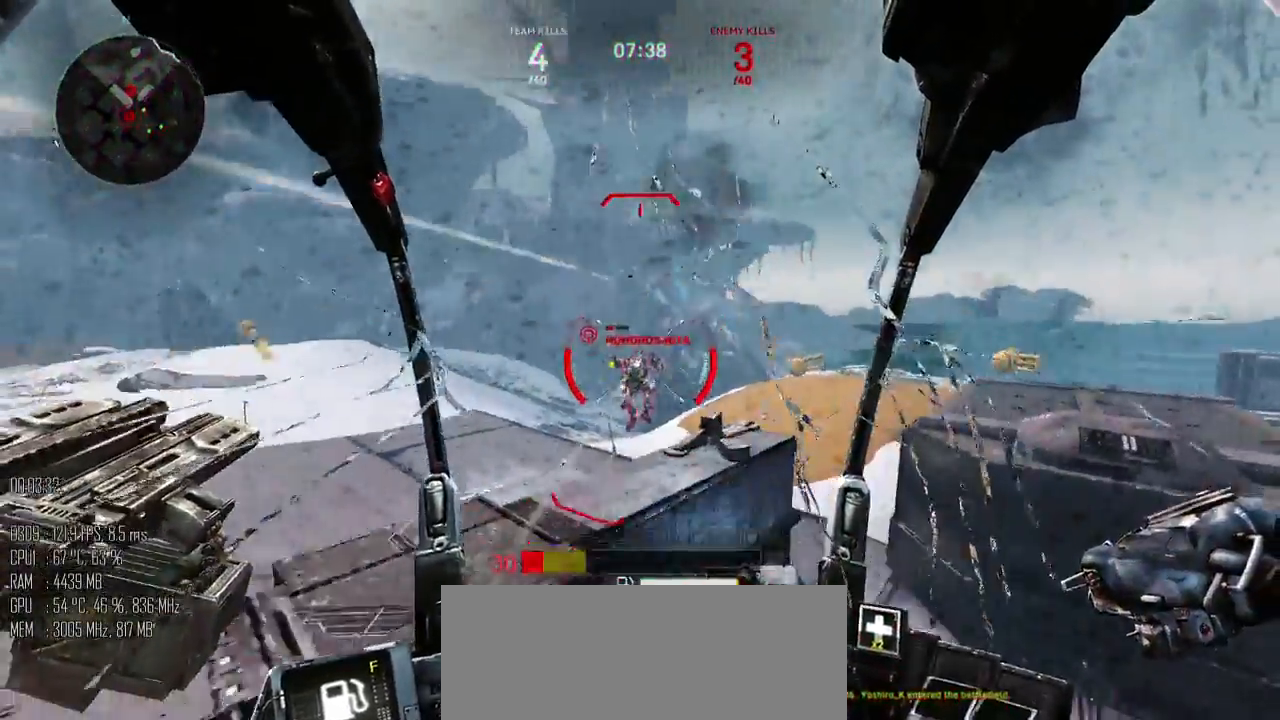
{"keys": ["d"], "mouse": [], "events": [[34, "w", "up"], [334, "mouse_left", "up"]]}
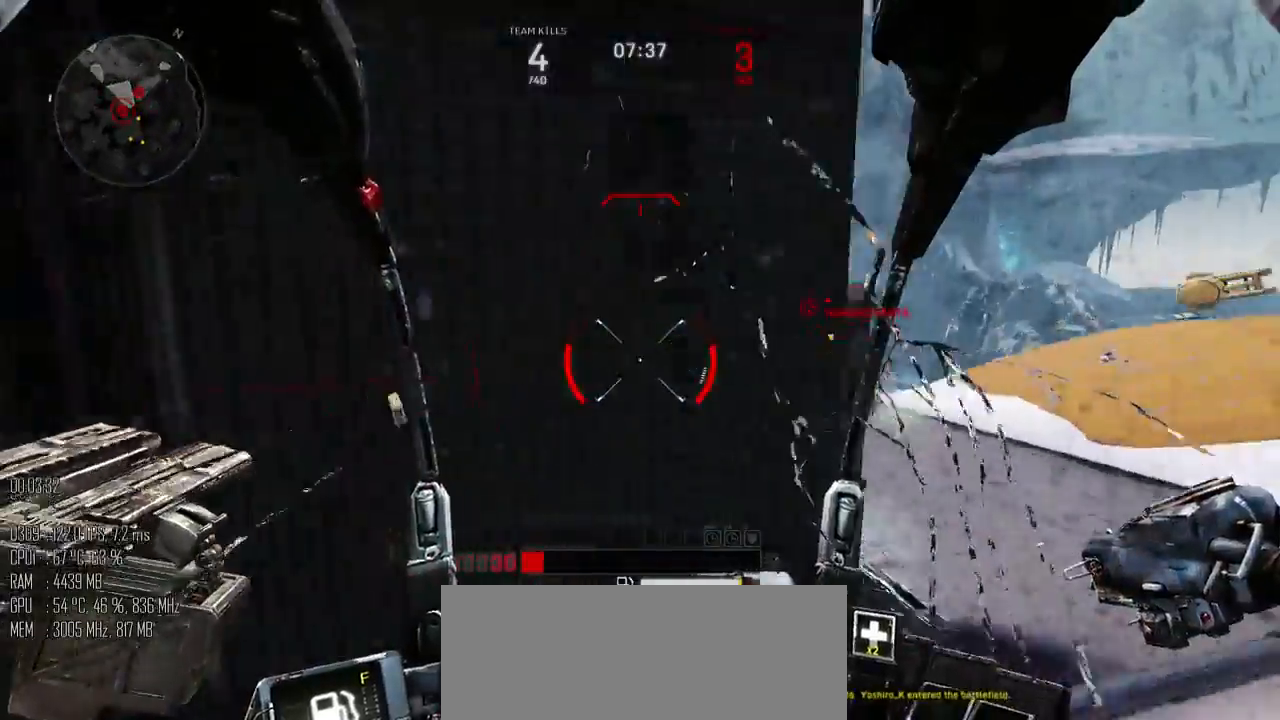
{"keys": ["w"], "mouse": ["left"], "events": [[34, "shift_l", "down"], [100, "shift_l", "up"], [150, "shift_l", "down"], [184, "shift_l", "up"], [217, "w", "down"], [250, "mouse_left", "down"], [300, "d", "up"]]}
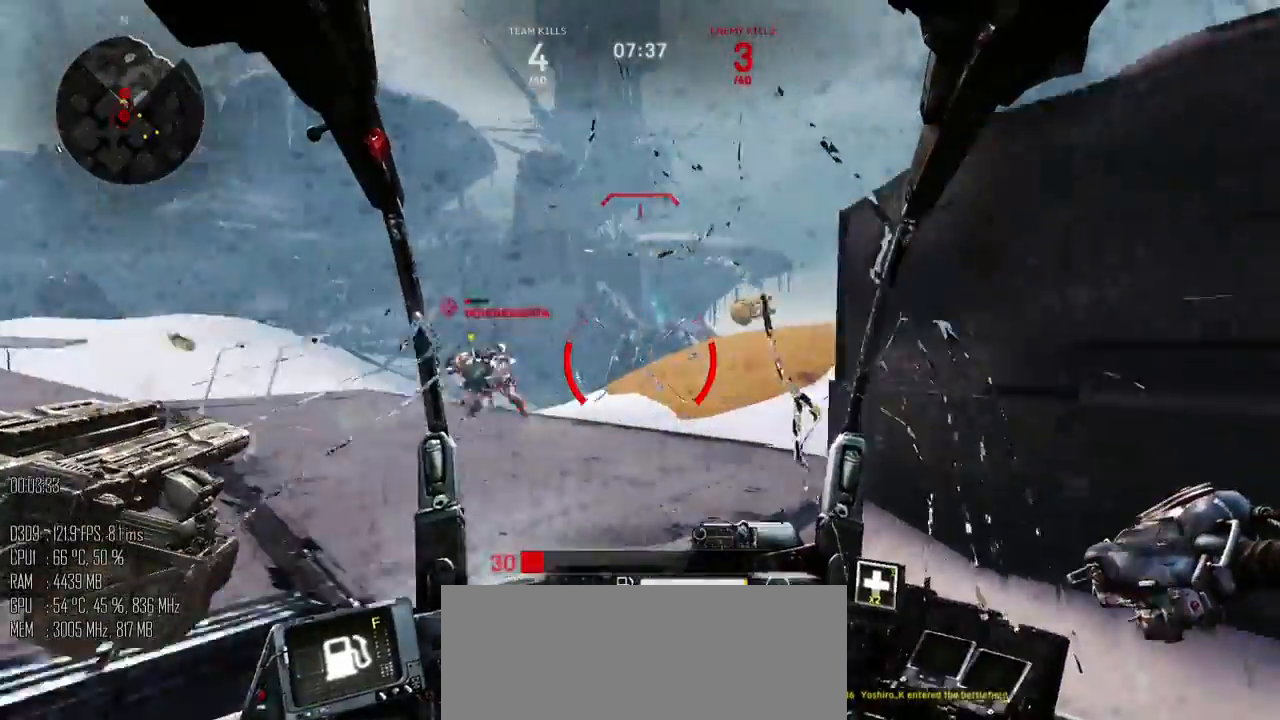
{"keys": ["a"], "mouse": ["left"], "events": [[67, "a", "down"], [317, "w", "up"], [350, "shift_l", "down"], [450, "shift_l", "up"]]}
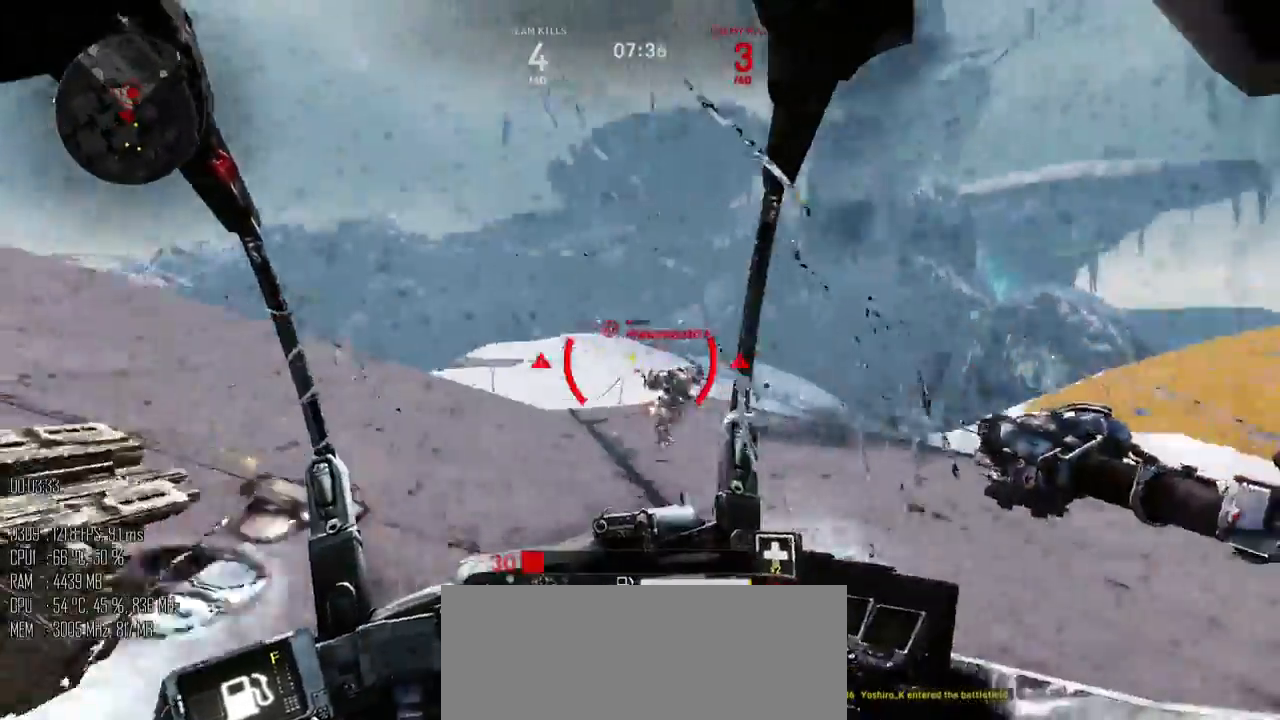
{"keys": ["a", "w"], "mouse": ["left"], "events": [[67, "mouse_right", "down"], [100, "mouse_right", "up"], [267, "w", "down"], [334, "mouse_right", "down"], [367, "mouse_right", "up"]]}
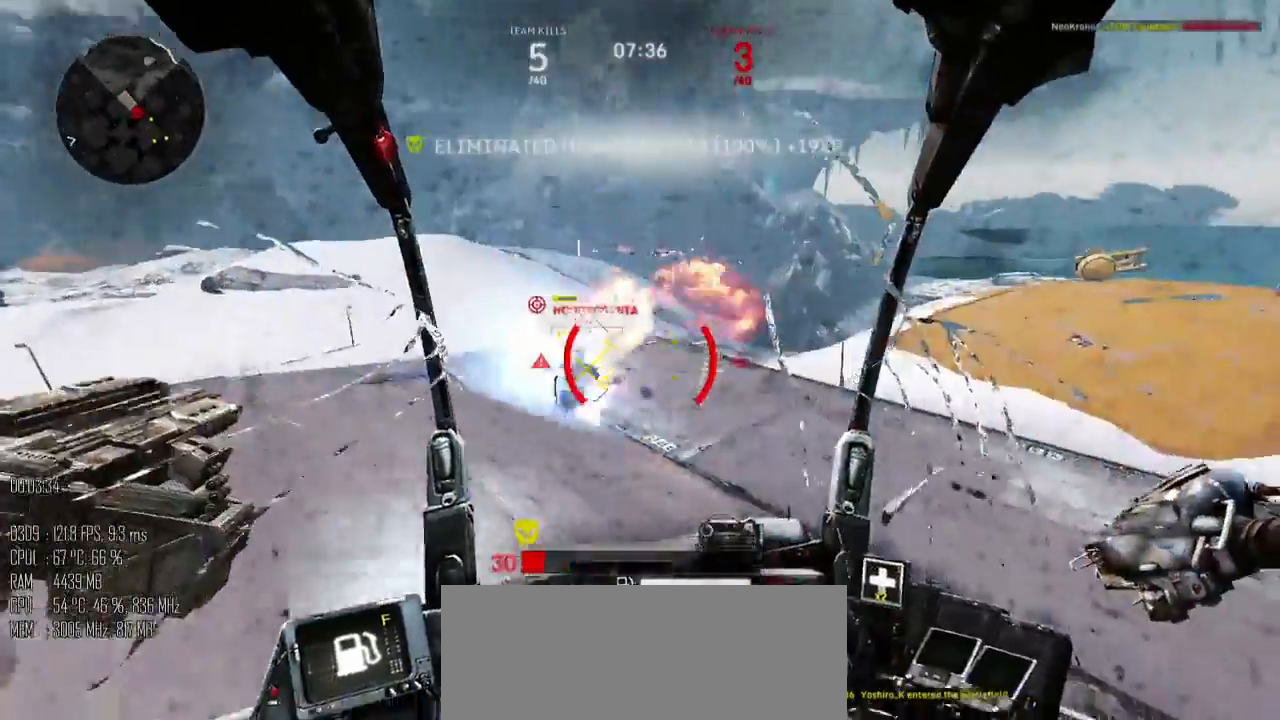
{"keys": ["shift_l", "w"], "mouse": [], "events": [[184, "mouse_left", "up"], [217, "a", "up"], [217, "shift_l", "down"]]}
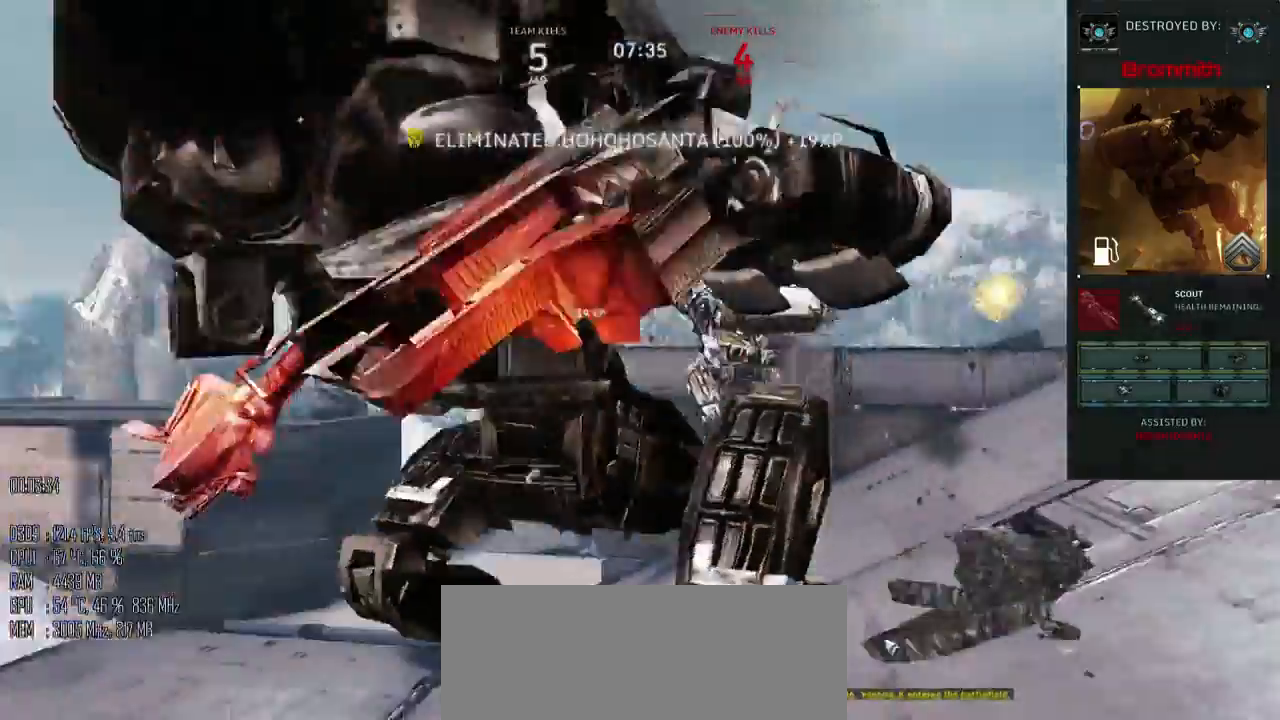
{"keys": [], "mouse": [], "events": [[34, "shift_l", "up"], [100, "w", "up"]]}
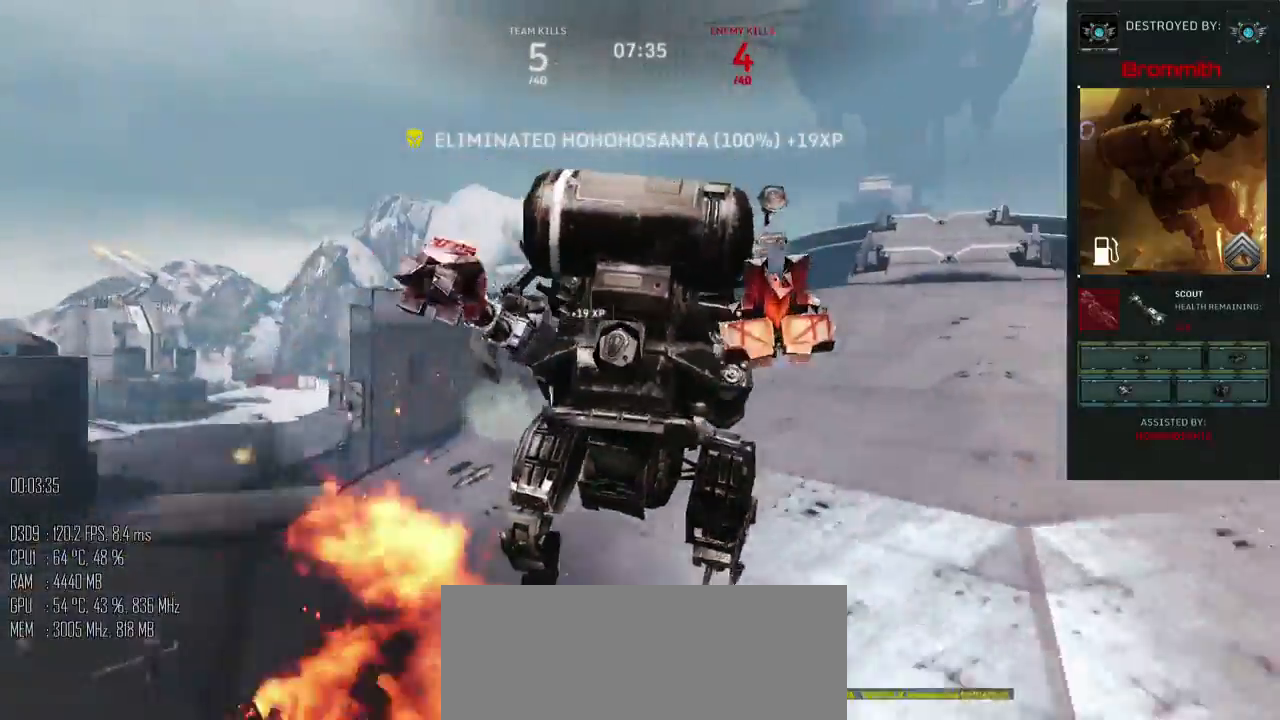
{"keys": [], "mouse": [], "events": []}
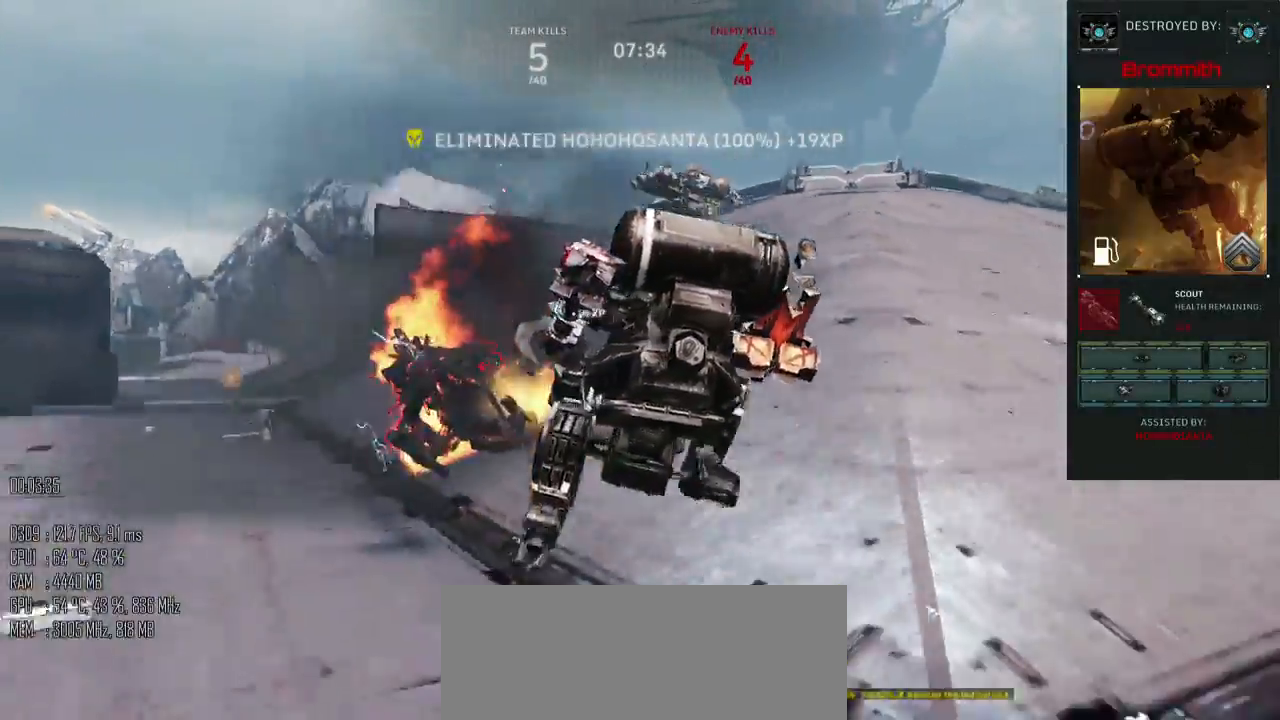
{"keys": [], "mouse": [], "events": []}
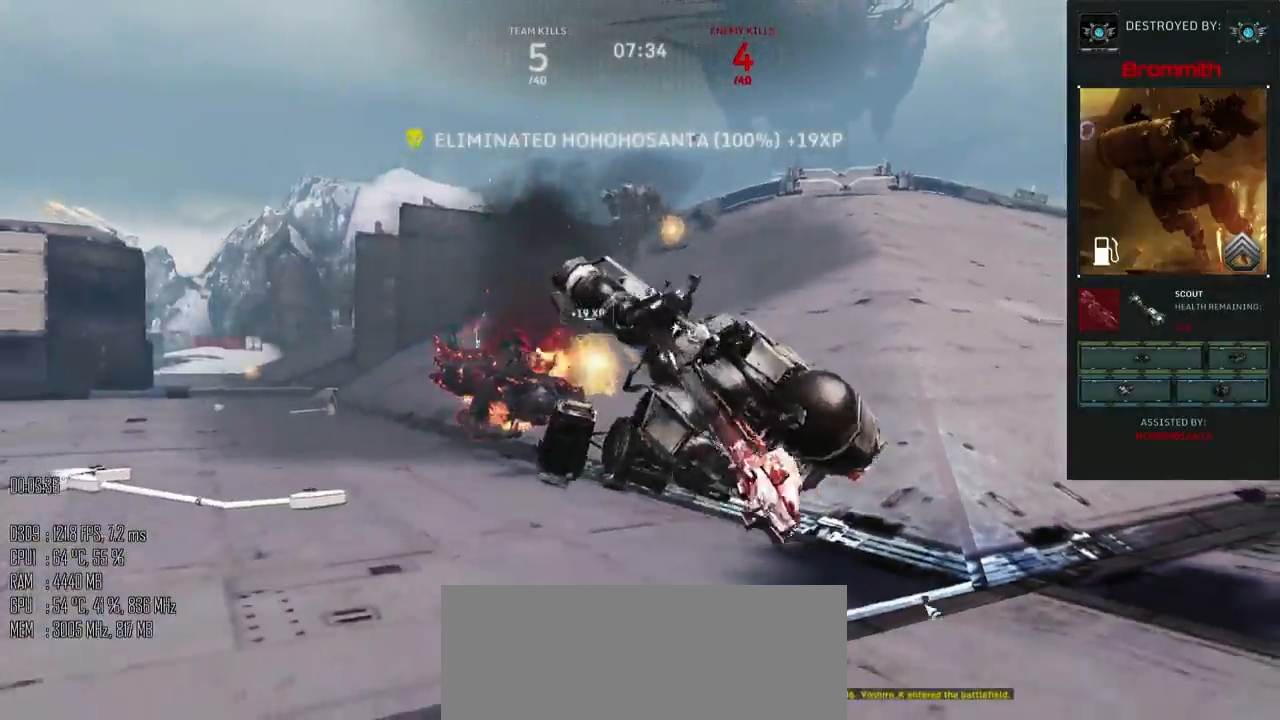
{"keys": [], "mouse": [], "events": []}
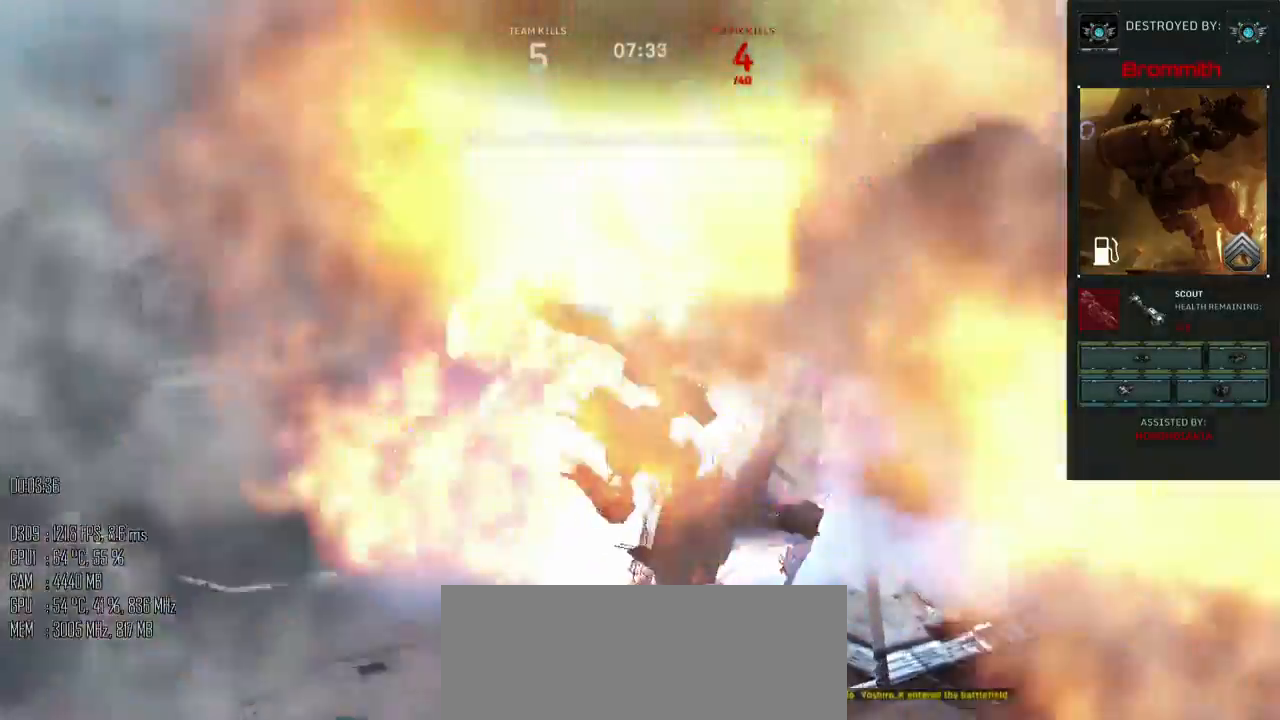
{"keys": [], "mouse": [], "events": []}
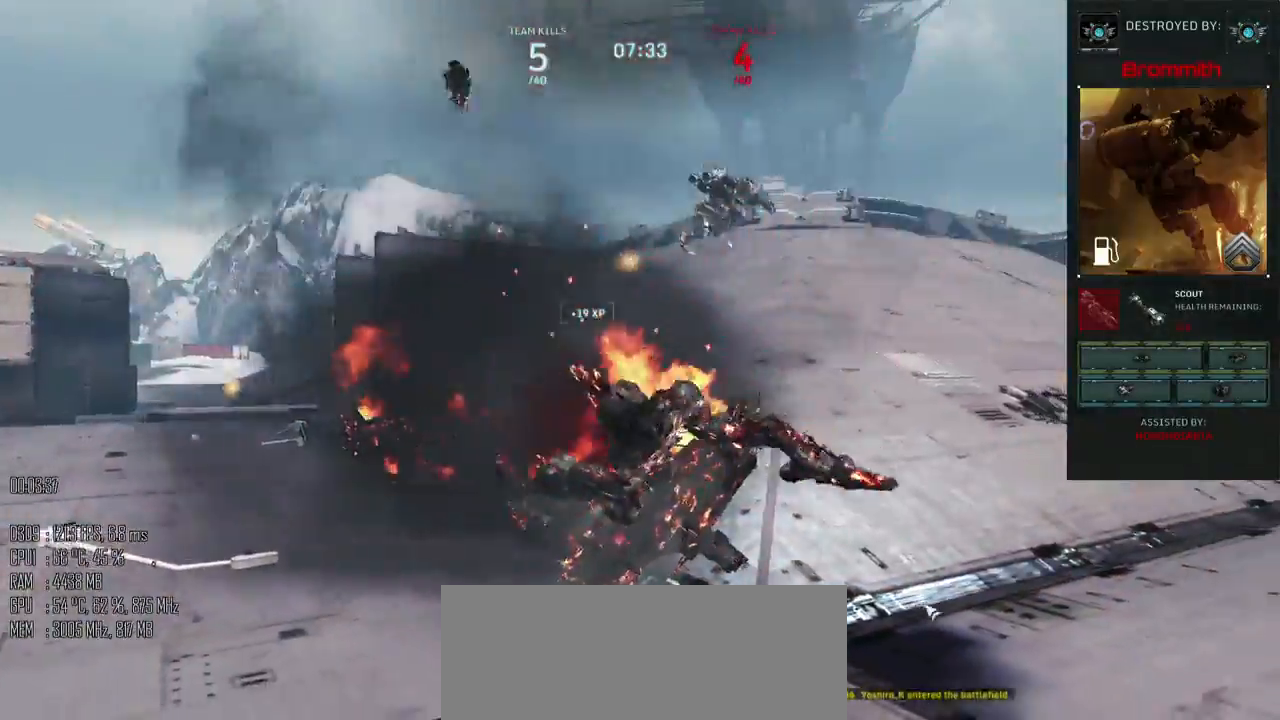
{"keys": [], "mouse": [], "events": []}
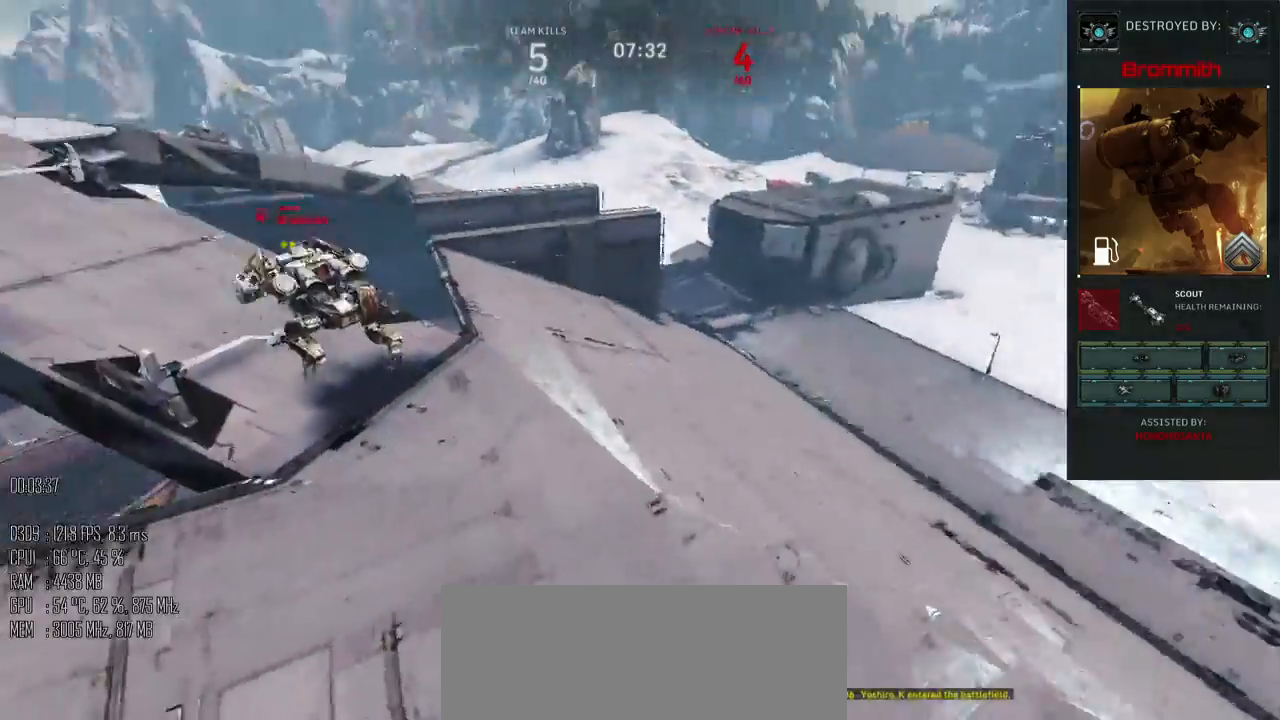
{"keys": [], "mouse": [], "events": []}
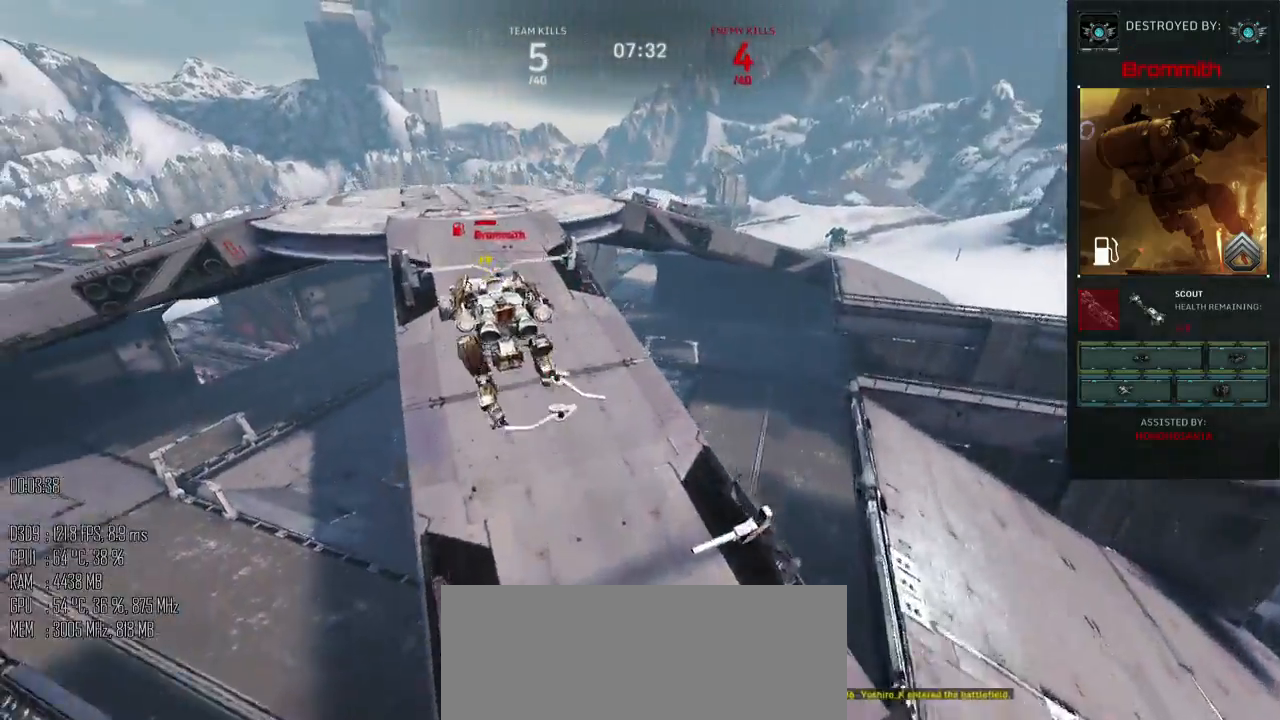
{"keys": [], "mouse": [], "events": []}
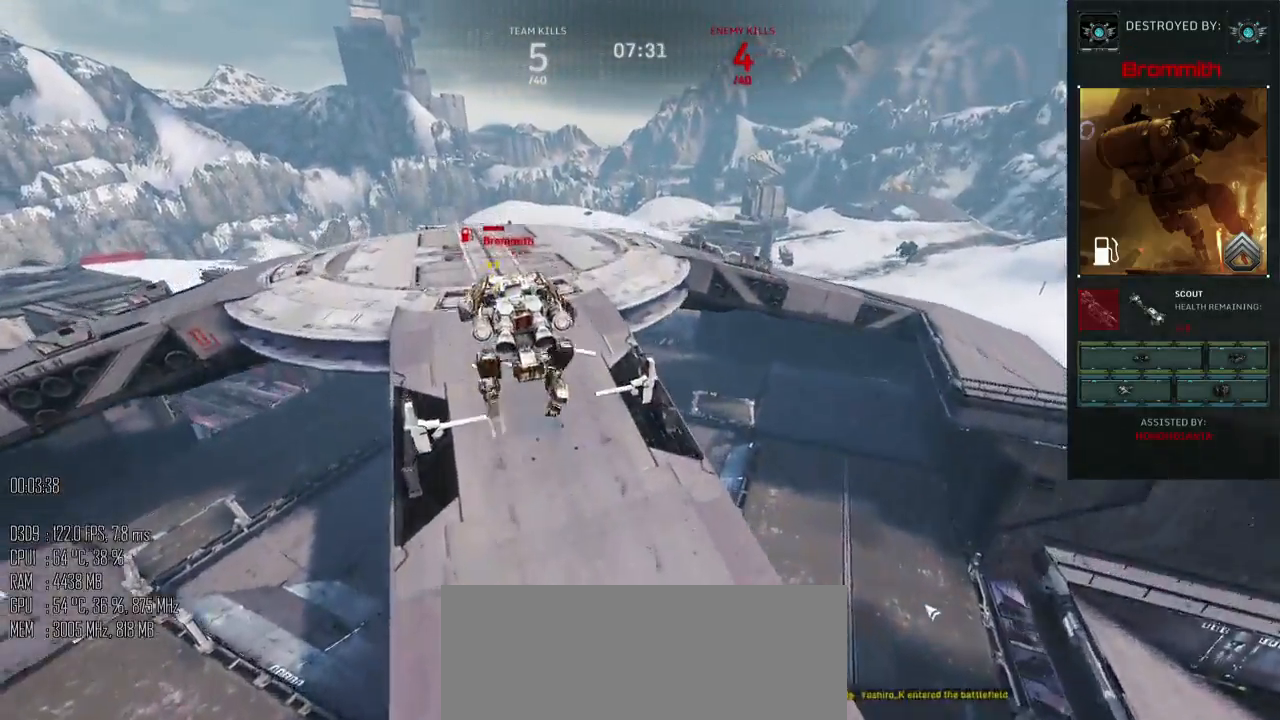
{"keys": [], "mouse": [], "events": []}
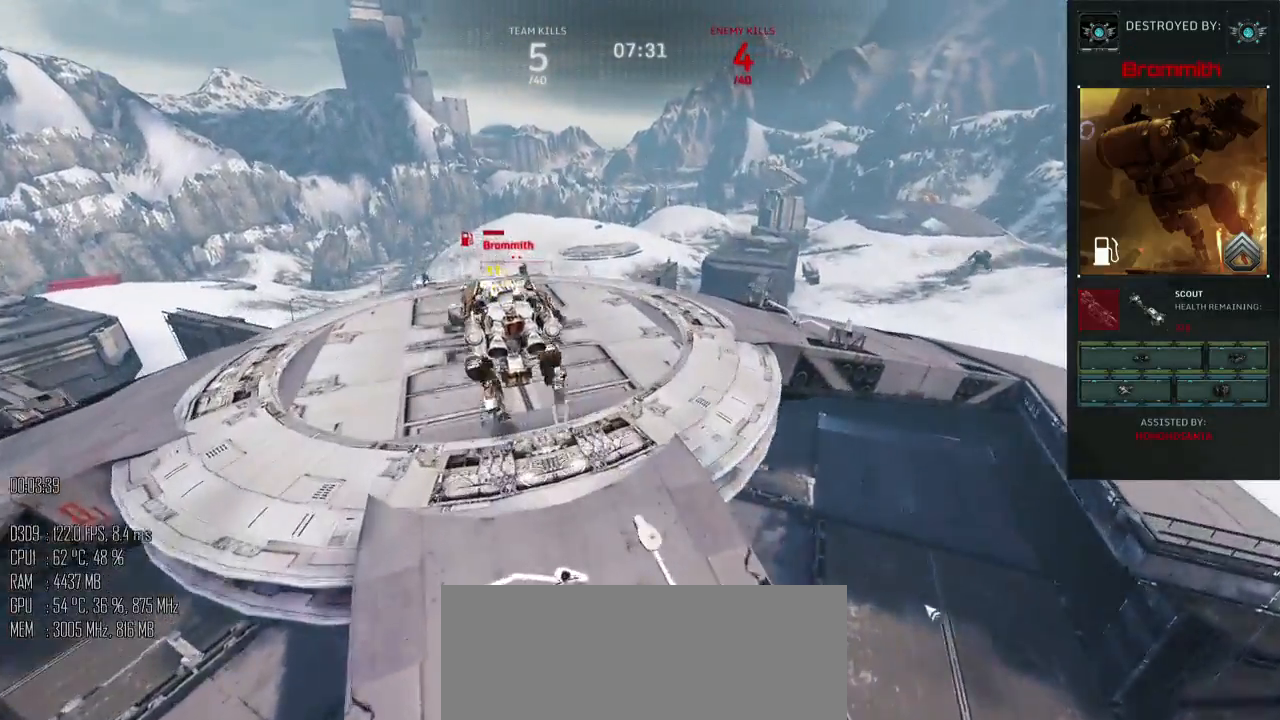
{"keys": [], "mouse": [], "events": []}